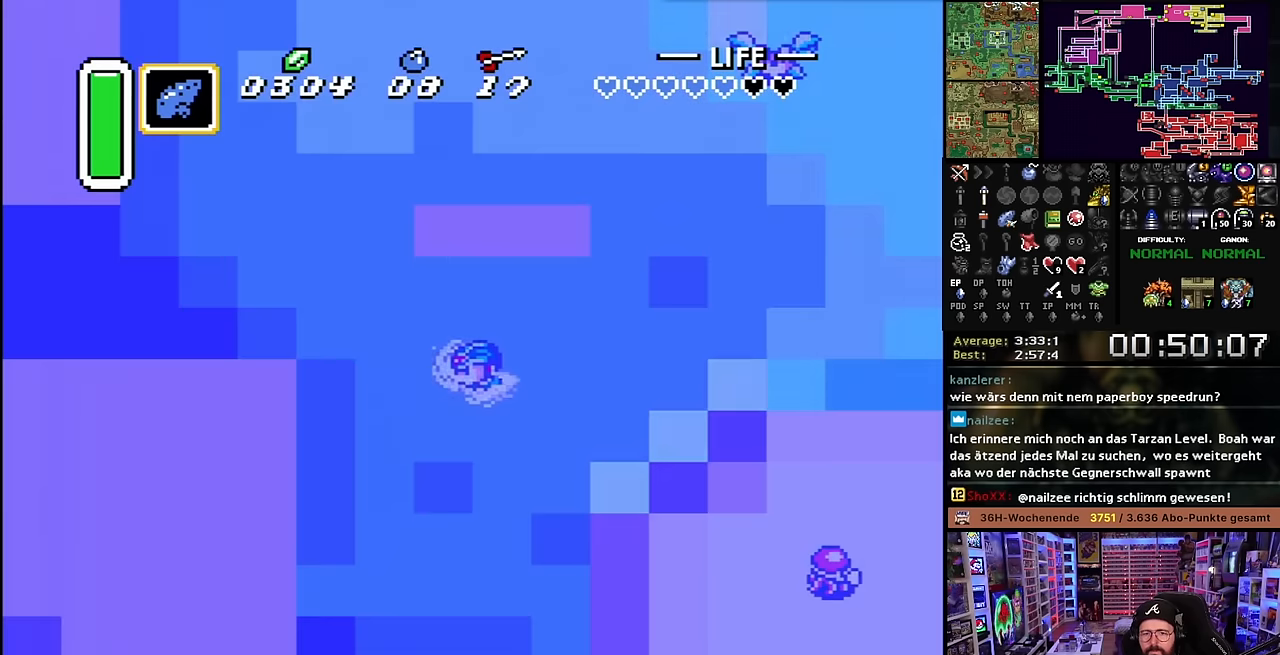
Gameplay with a controller (Nintendo layout); each line is a JSON object with the inputs held at the frame after it. "events" lists button and stick changes between this image and that frame as [ms after this image, input, new state], when the widget could be followed in between. Not read: L3 R3.
{"buttons": ["A", "DPAD_UP", "DPAD_LEFT"], "events": [[100, "A", "down"], [183, "A", "up"], [300, "A", "down"], [416, "A", "up"], [500, "A", "down"]]}
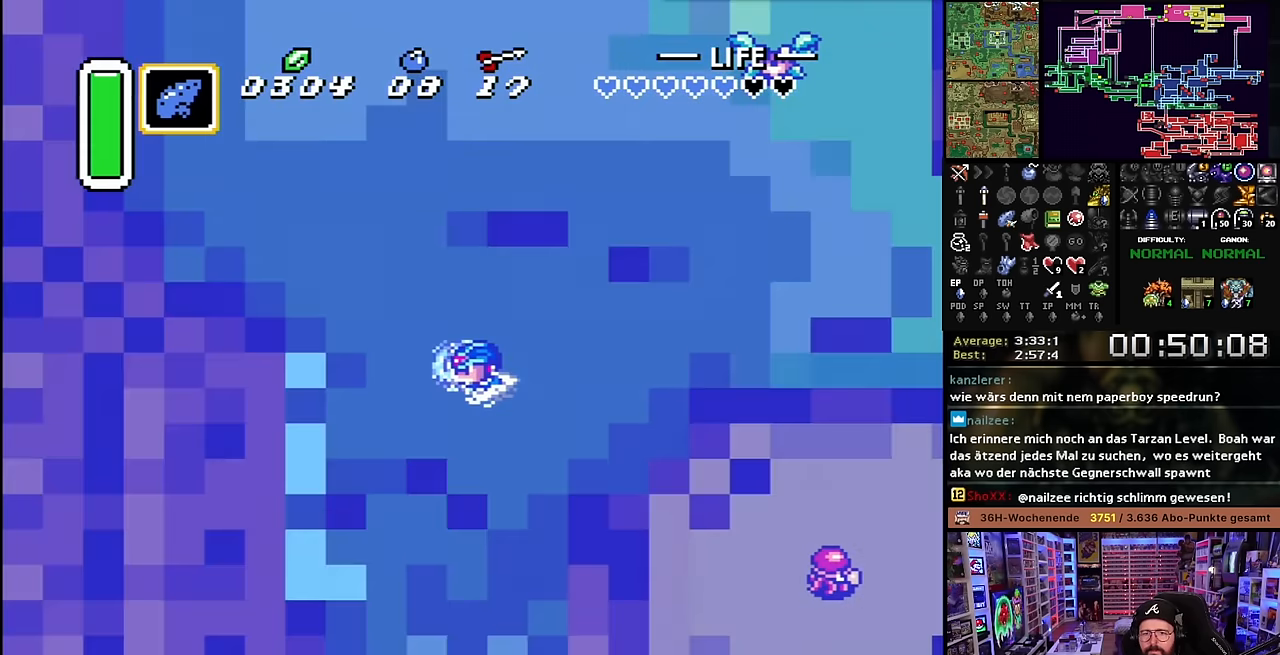
{"buttons": ["A", "DPAD_UP", "DPAD_LEFT"], "events": [[100, "A", "up"], [200, "A", "down"], [317, "A", "up"], [417, "A", "down"]]}
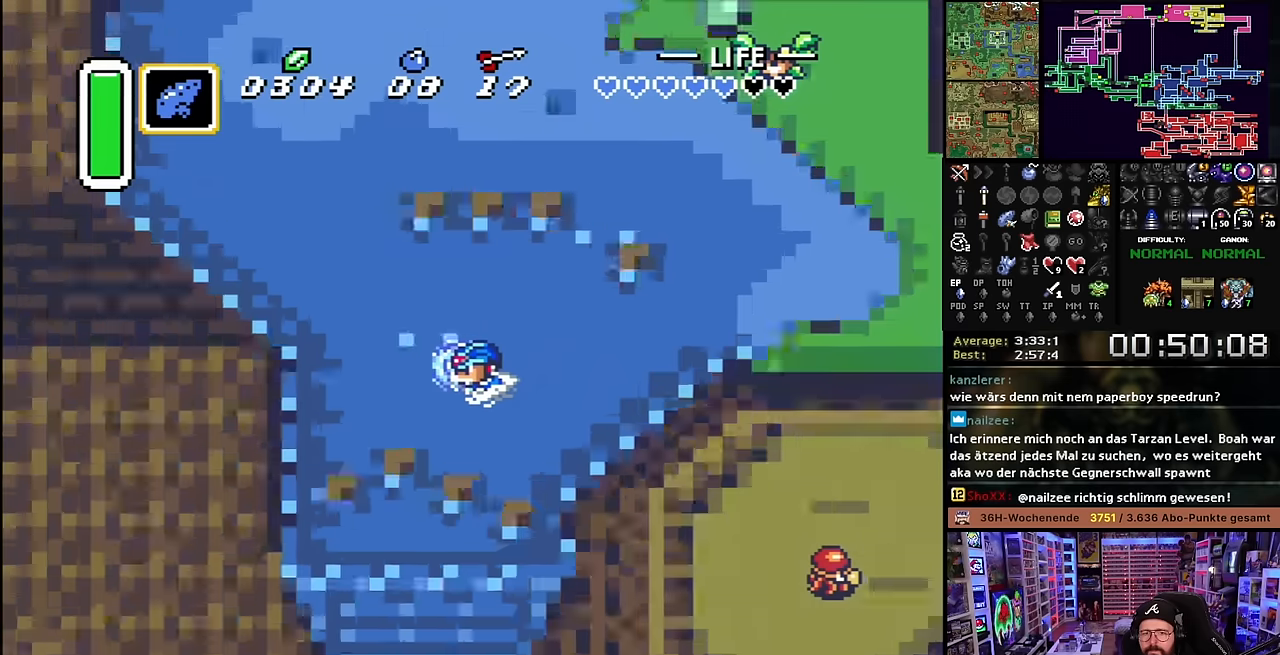
{"buttons": ["DPAD_UP", "DPAD_LEFT"], "events": [[17, "A", "up"], [117, "A", "down"], [150, "A", "up"], [150, "DPAD_DOWN", "down"], [150, "DPAD_LEFT", "up"], [150, "DPAD_UP", "up"], [167, "A", "down"], [167, "DPAD_DOWN", "up"], [167, "DPAD_LEFT", "down"], [167, "DPAD_UP", "down"], [250, "A", "up"], [317, "A", "down"], [450, "A", "up"]]}
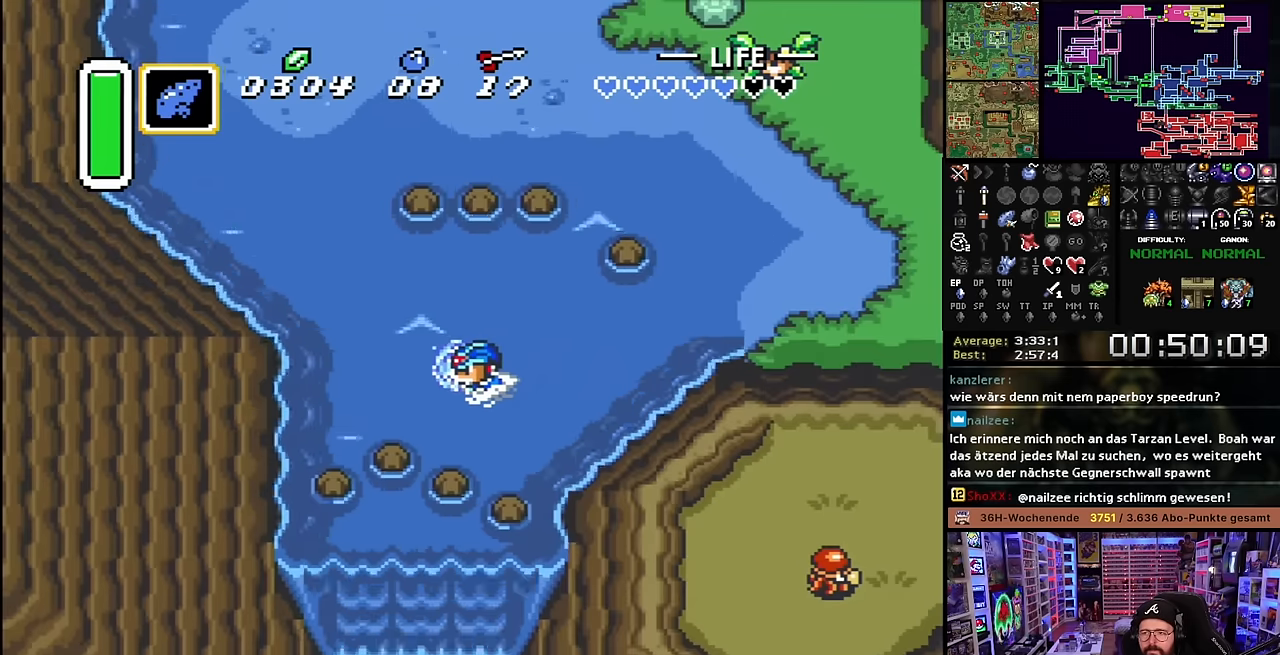
{"buttons": ["A", "DPAD_UP"], "events": [[33, "A", "down"], [167, "A", "up"], [217, "A", "down"], [350, "A", "up"], [433, "DPAD_LEFT", "up"], [450, "A", "down"]]}
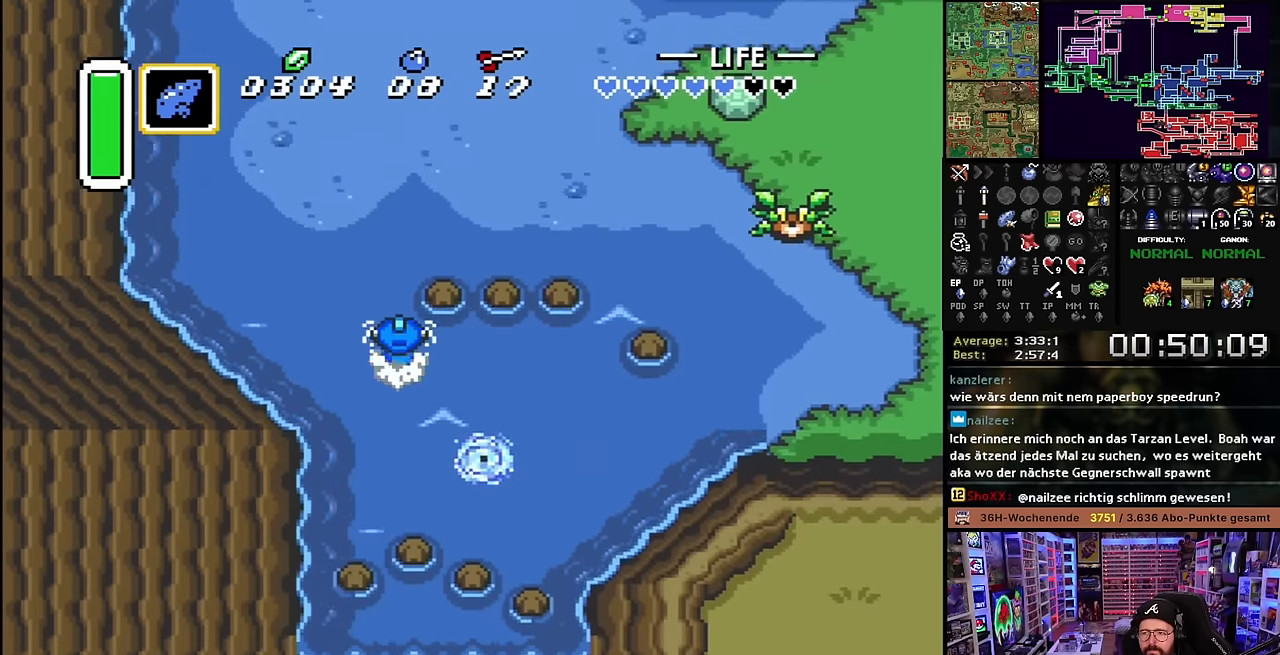
{"buttons": ["A", "DPAD_UP"], "events": [[67, "A", "up"], [117, "A", "down"], [150, "DPAD_RIGHT", "down"], [233, "A", "up"], [267, "DPAD_RIGHT", "up"], [300, "A", "down"], [433, "A", "up"], [500, "A", "down"]]}
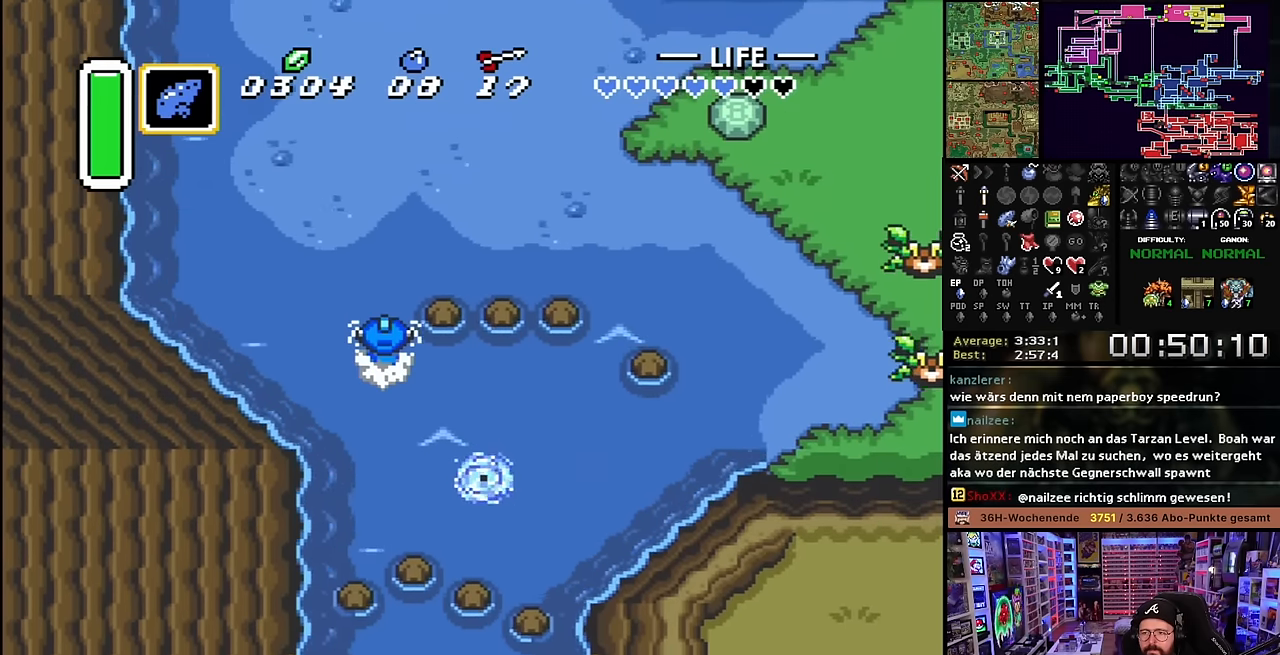
{"buttons": ["DPAD_UP"], "events": [[133, "A", "up"], [200, "A", "down"], [333, "A", "up"]]}
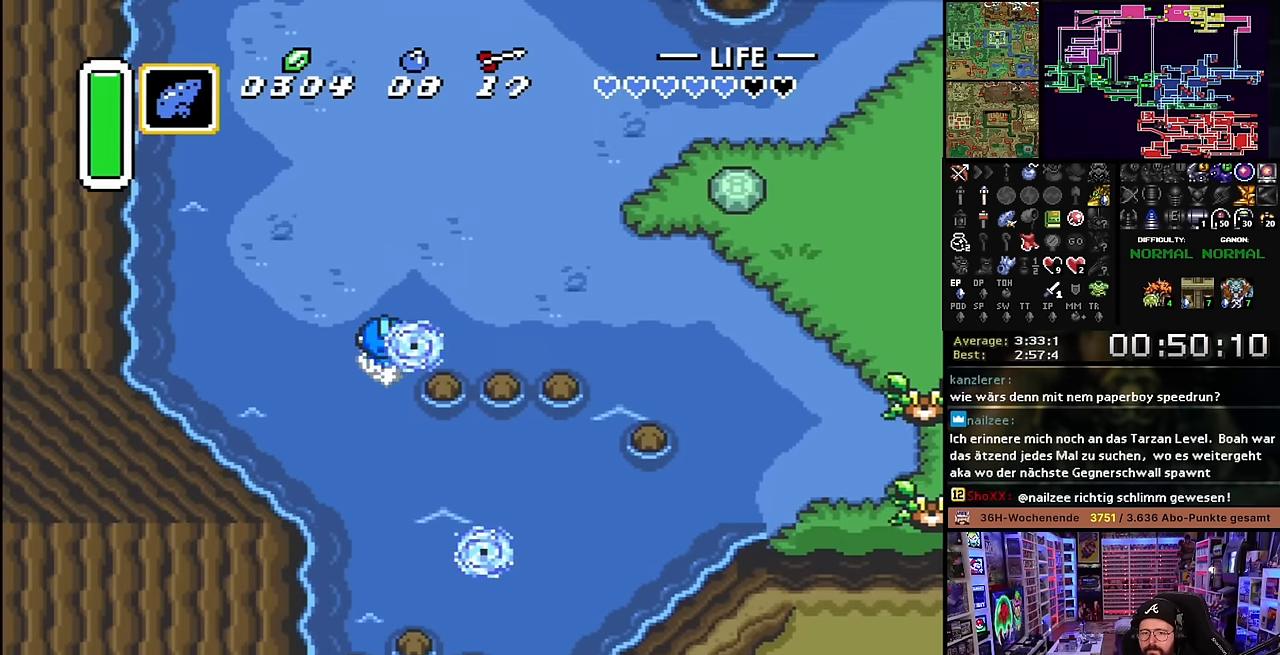
{"buttons": ["DPAD_UP"], "events": [[450, "DPAD_UP", "up"], [450, "Y", "down"], [467, "DPAD_UP", "down"], [467, "Y", "up"]]}
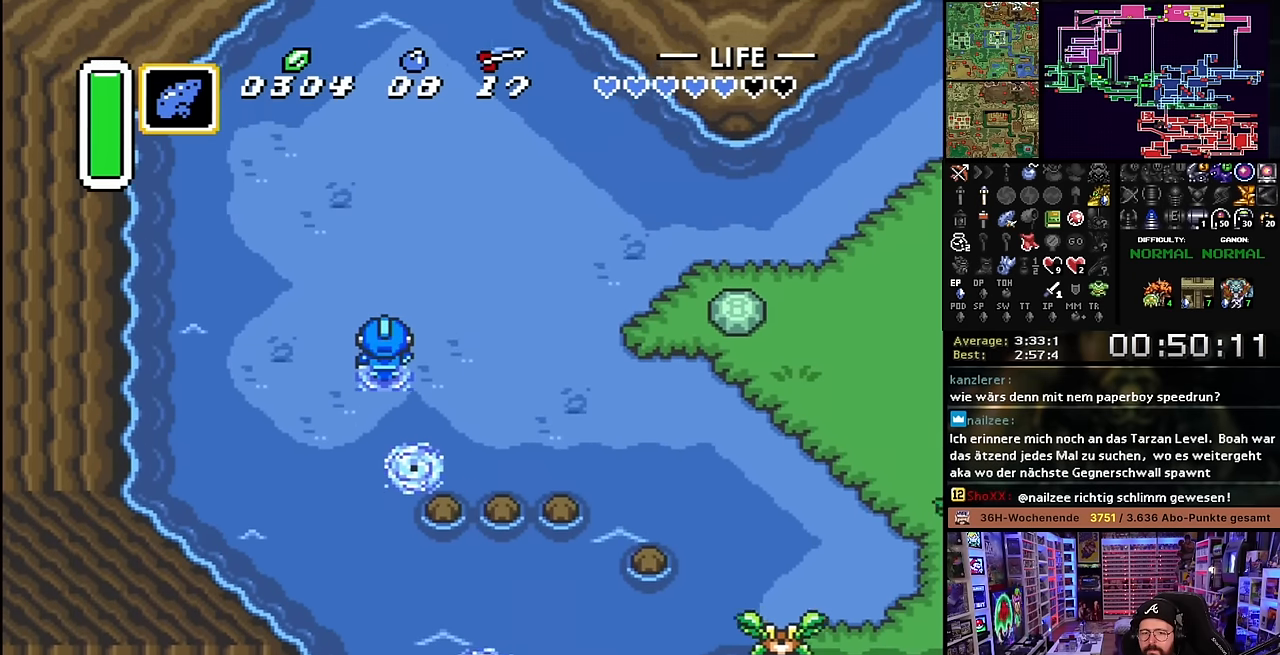
{"buttons": ["DPAD_UP"], "events": []}
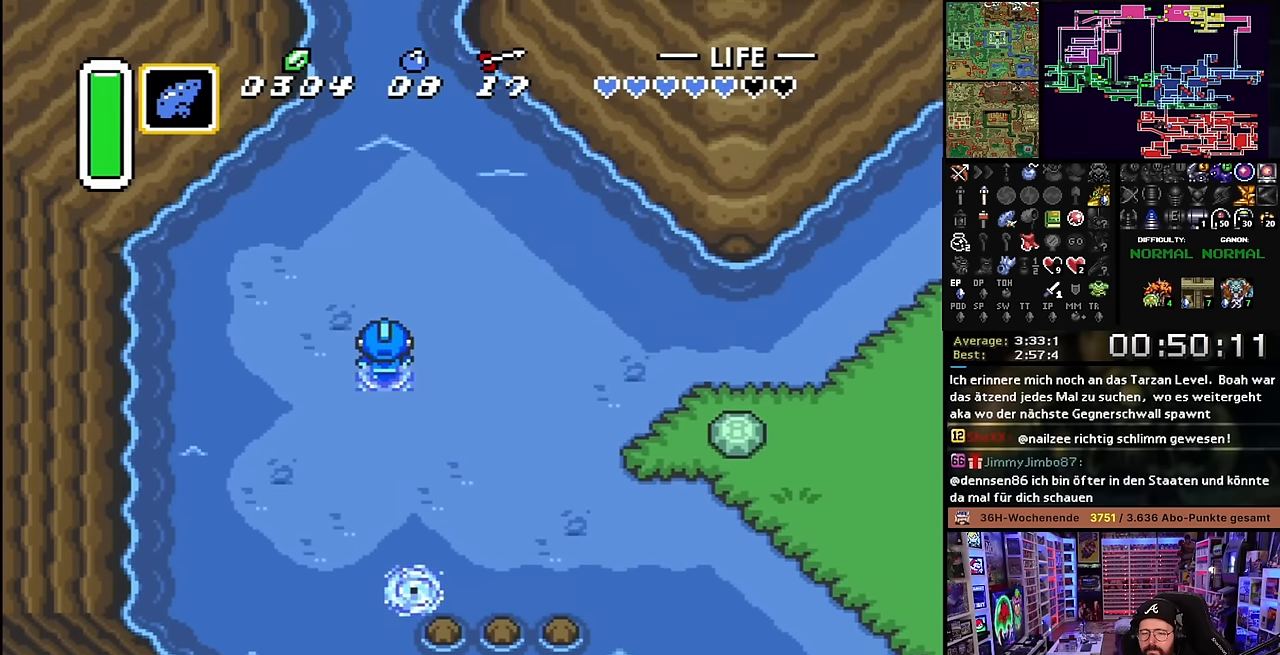
{"buttons": ["DPAD_UP"], "events": [[233, "DPAD_RIGHT", "down"], [350, "DPAD_RIGHT", "up"]]}
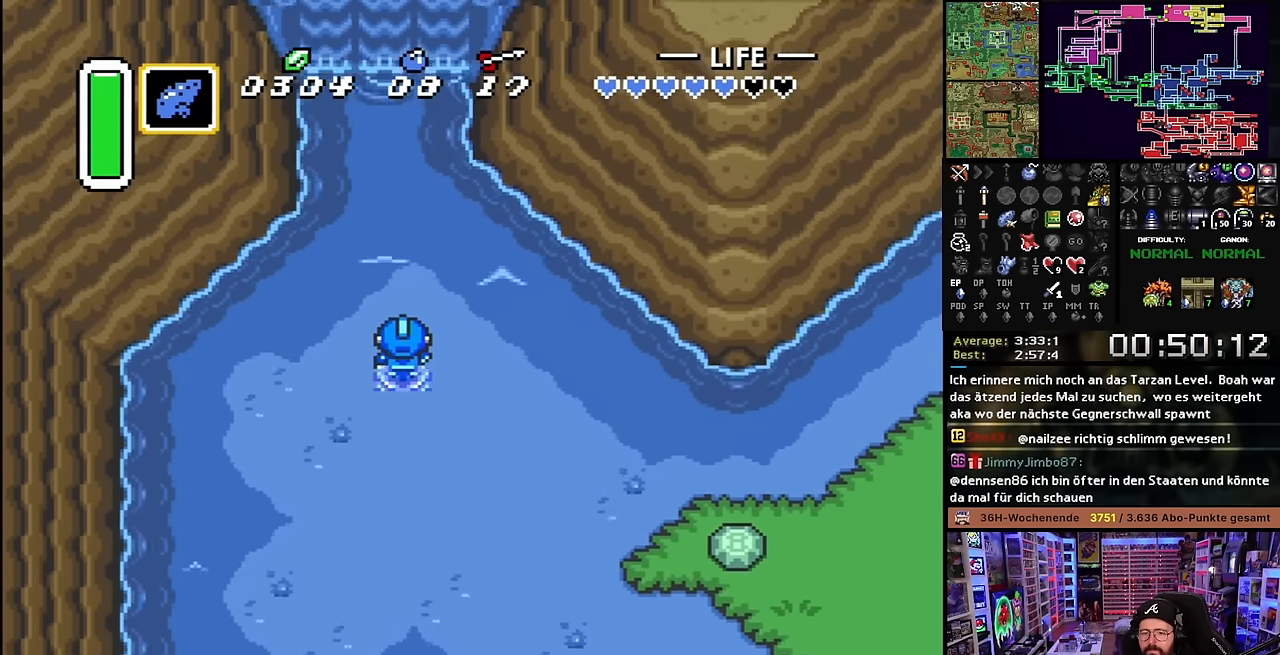
{"buttons": ["A", "DPAD_UP"], "events": [[267, "DPAD_LEFT", "down"], [317, "DPAD_LEFT", "up"], [483, "A", "down"]]}
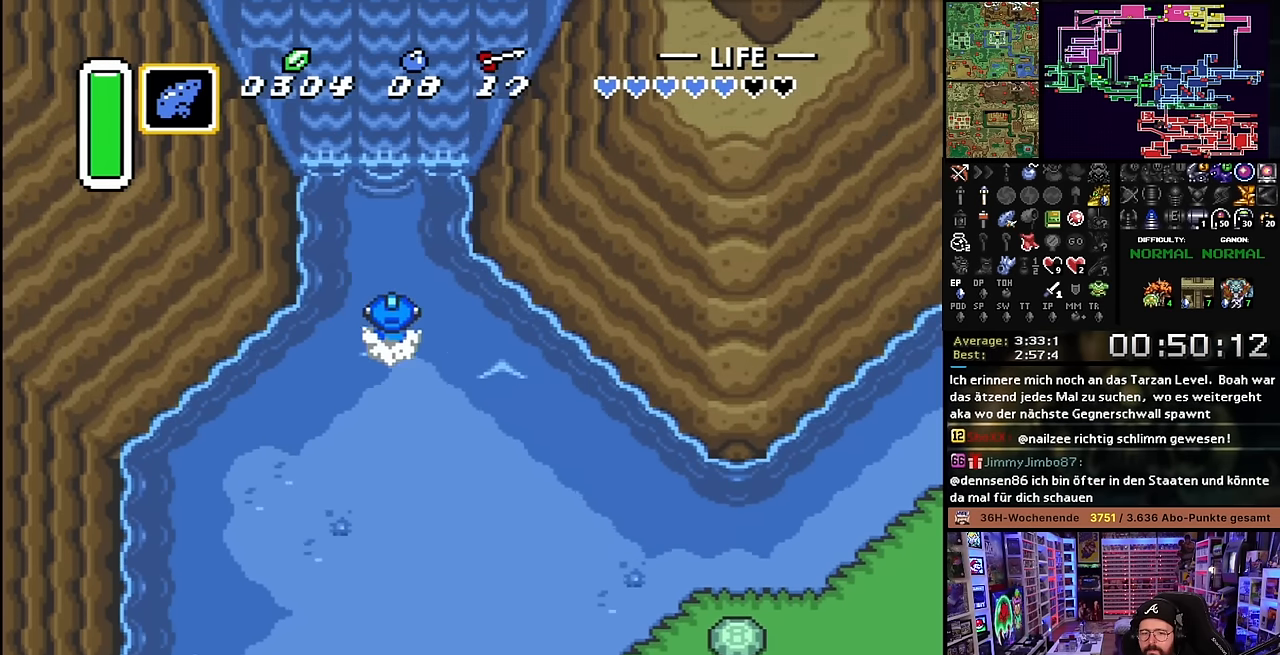
{"buttons": ["DPAD_UP"], "events": [[67, "A", "up"], [167, "A", "down"], [300, "A", "up"], [383, "A", "down"], [483, "A", "up"]]}
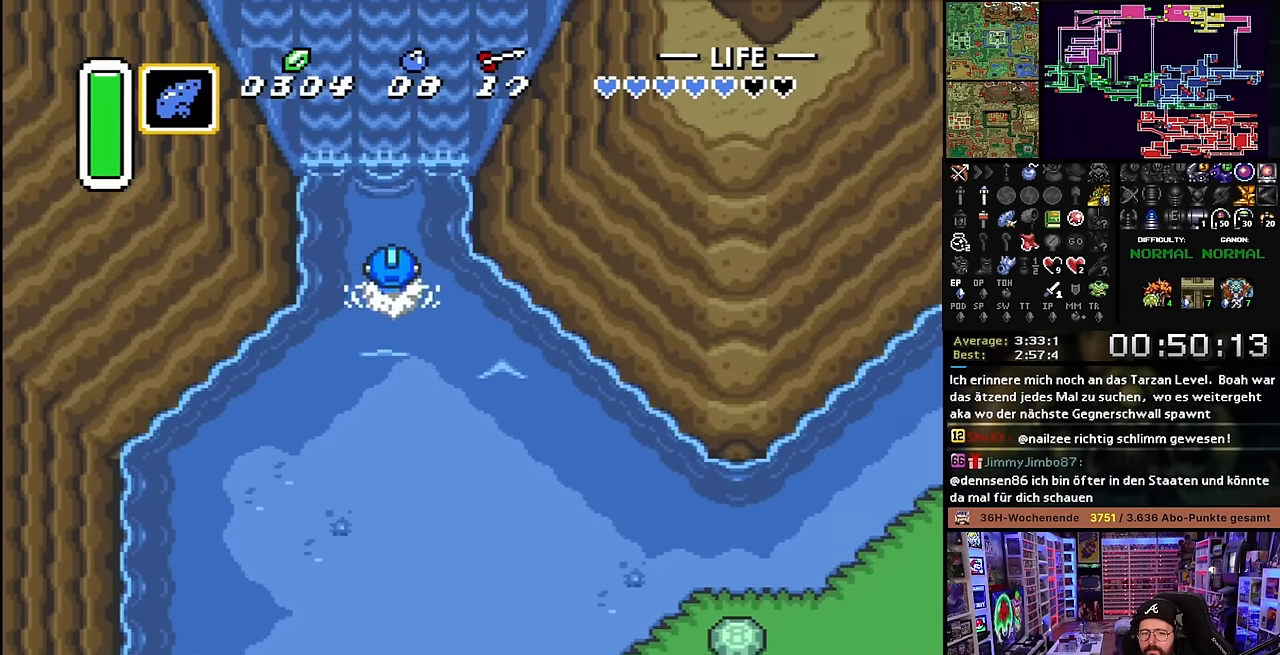
{"buttons": ["A", "DPAD_UP"], "events": [[50, "A", "down"], [167, "A", "up"], [250, "A", "down"], [367, "A", "up"], [433, "A", "down"]]}
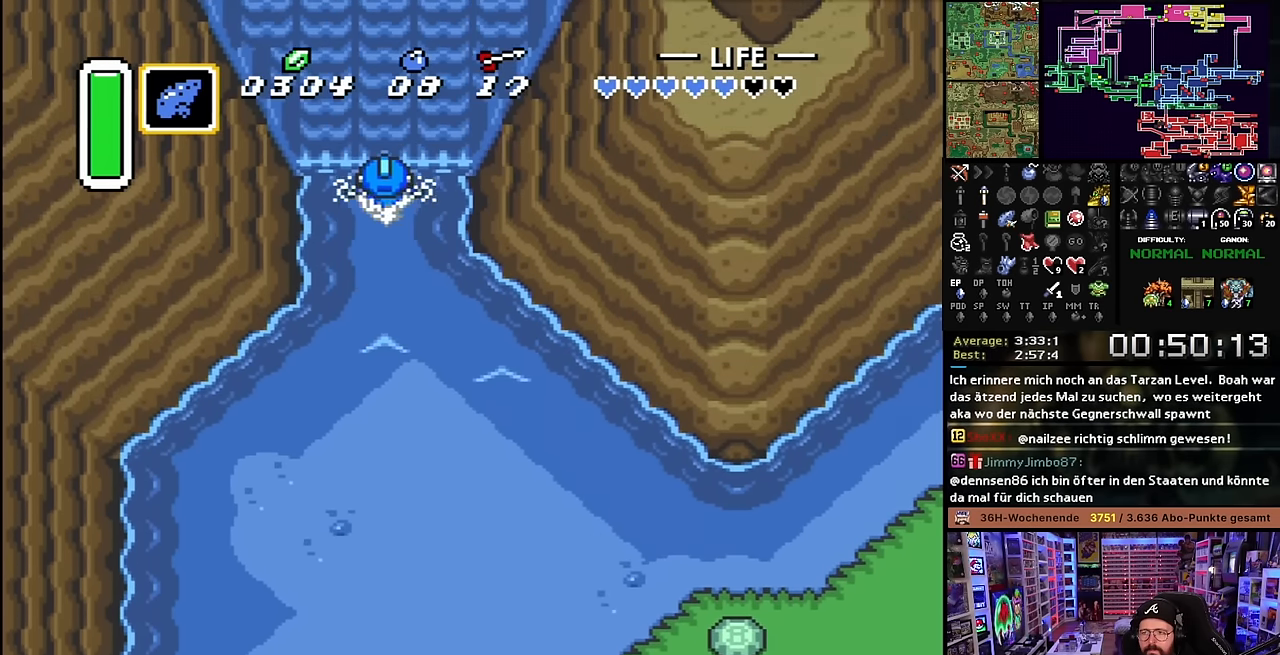
{"buttons": ["DPAD_UP"], "events": [[100, "A", "up"], [150, "DPAD_UP", "up"], [167, "DPAD_UP", "down"]]}
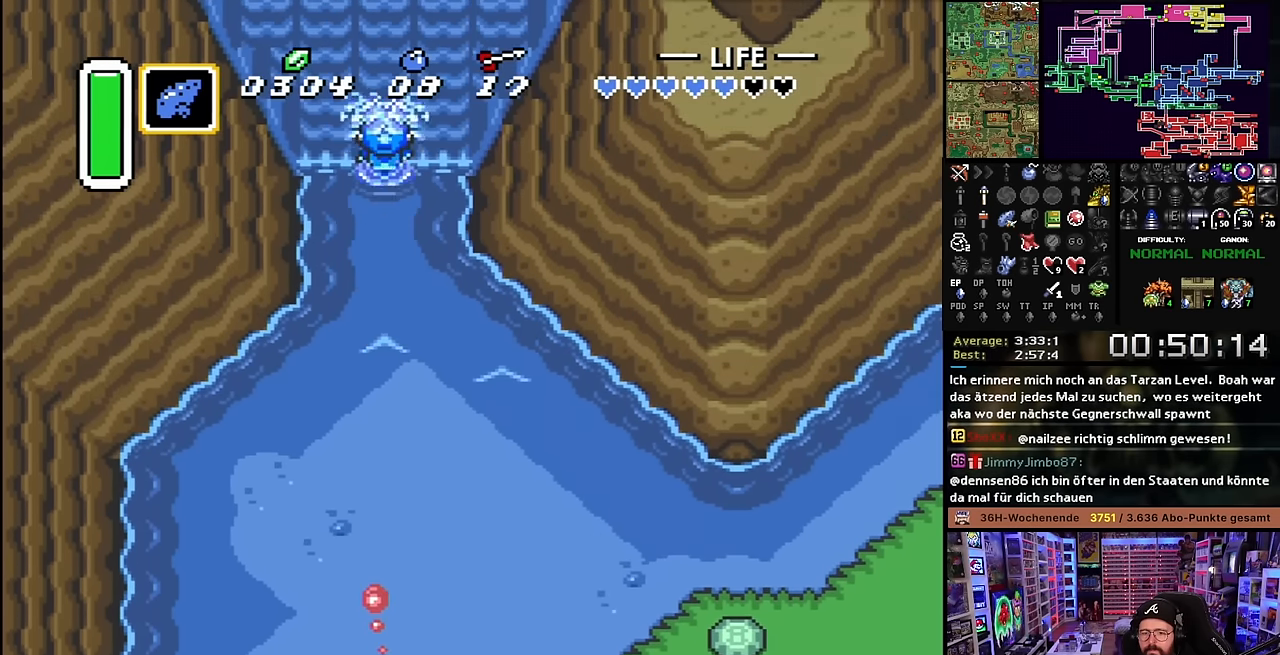
{"buttons": ["DPAD_UP"], "events": []}
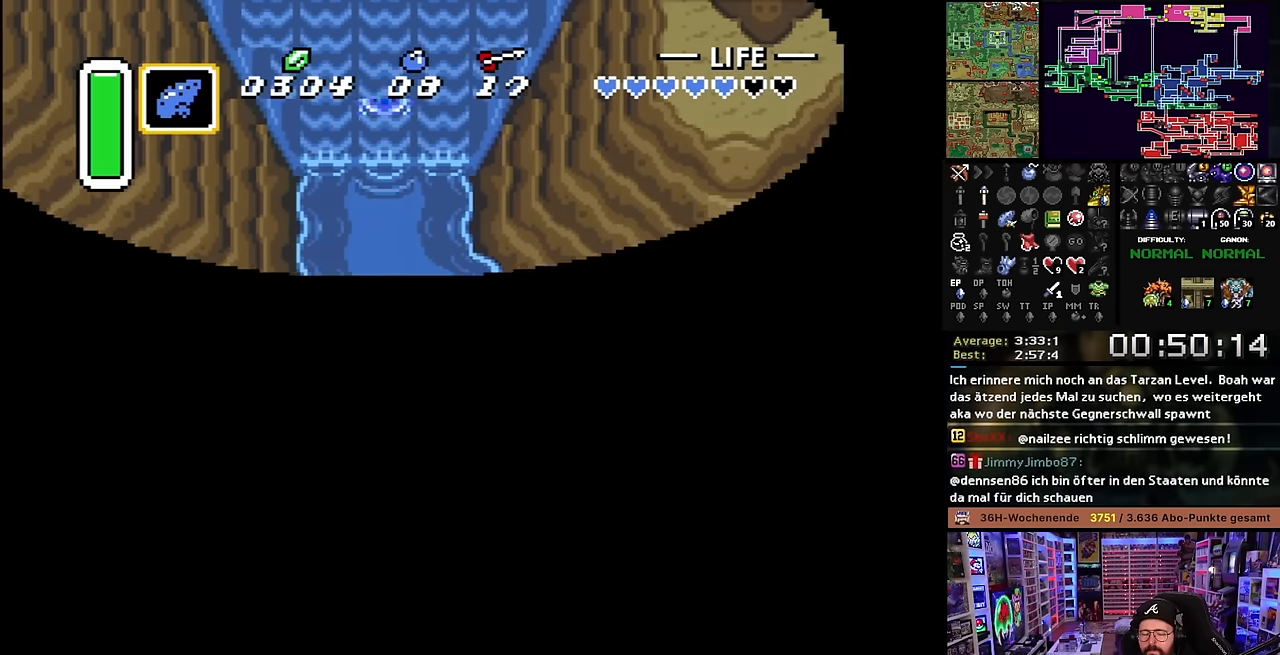
{"buttons": [], "events": [[117, "A", "down"], [233, "A", "up"], [284, "DPAD_UP", "up"], [367, "A", "down"], [484, "A", "up"]]}
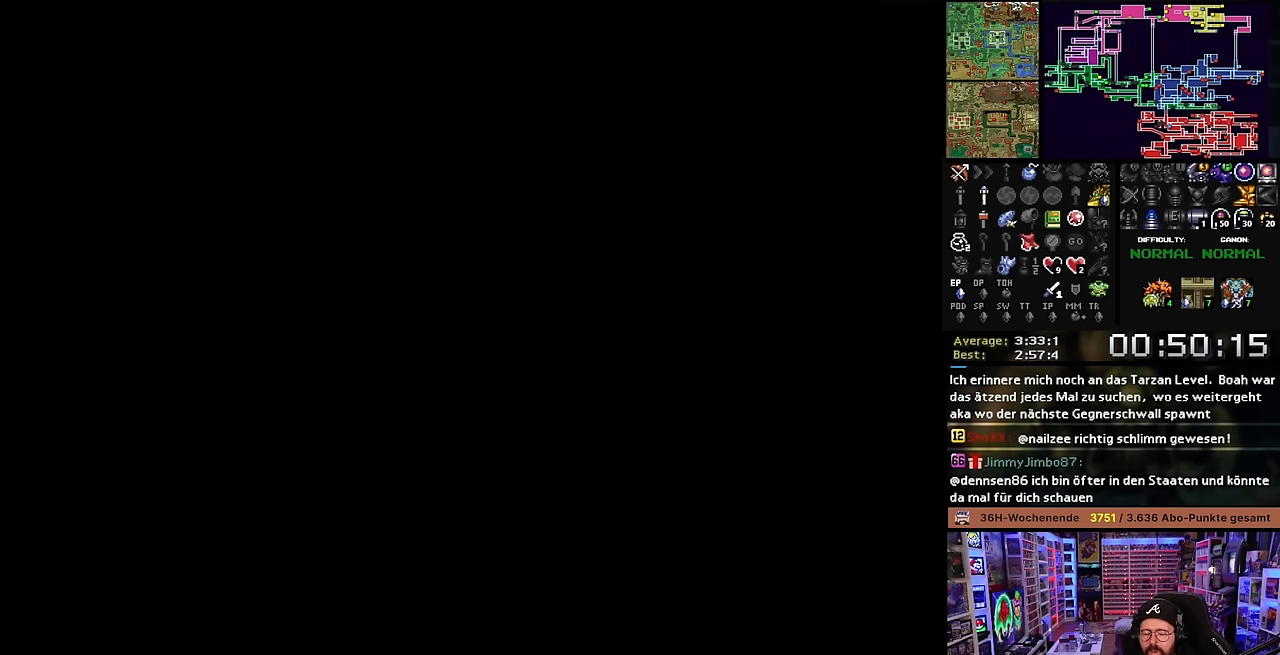
{"buttons": [], "events": [[134, "A", "down"], [234, "A", "up"], [367, "A", "down"], [500, "A", "up"]]}
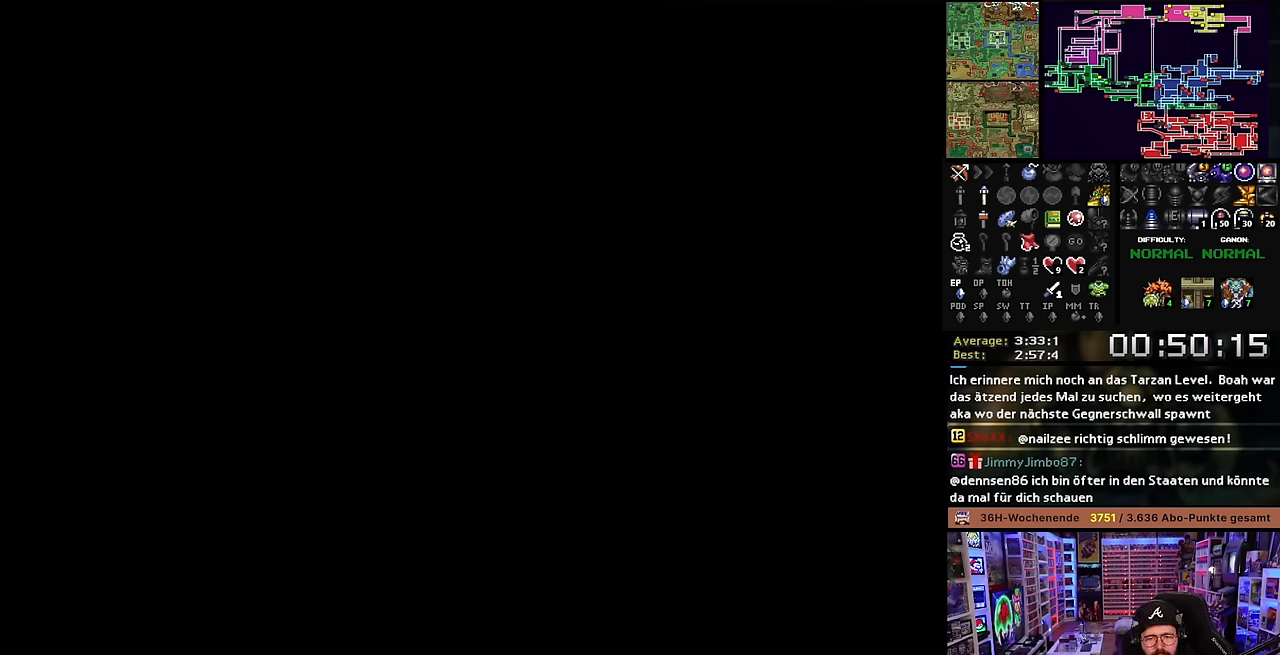
{"buttons": ["DPAD_UP"], "events": [[34, "DPAD_UP", "down"], [84, "A", "down"], [217, "A", "up"]]}
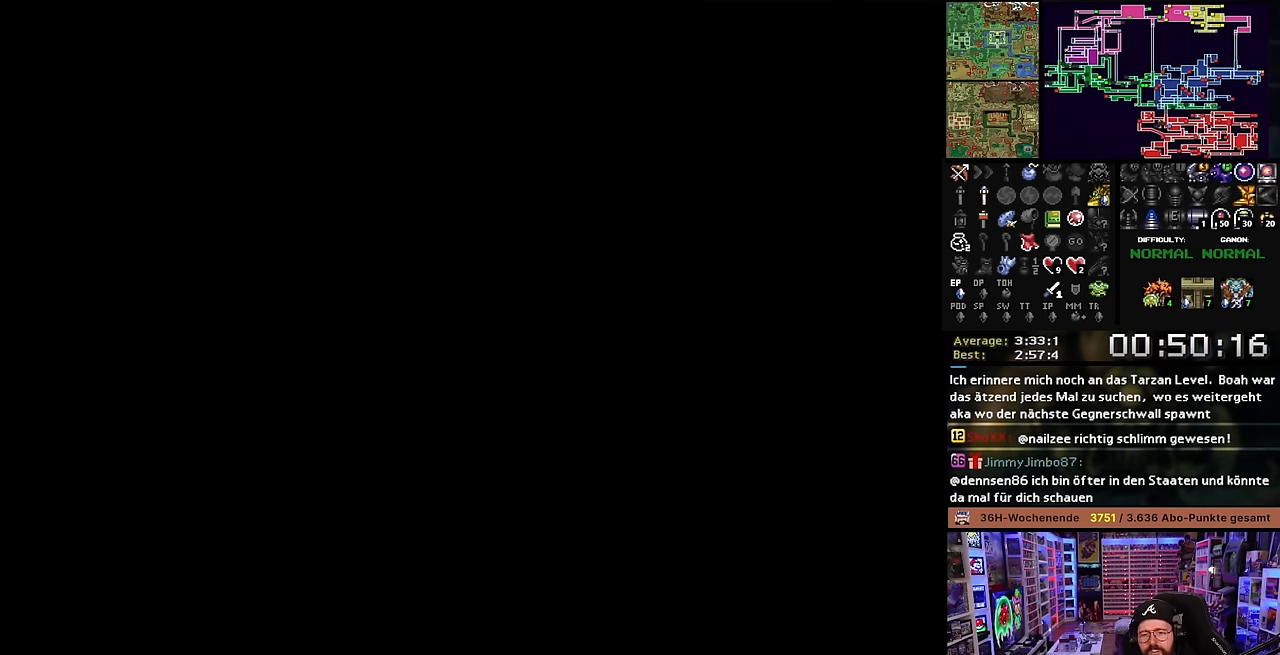
{"buttons": ["DPAD_UP"], "events": [[217, "A", "down"], [367, "A", "up"], [367, "DPAD_UP", "up"], [384, "DPAD_UP", "down"]]}
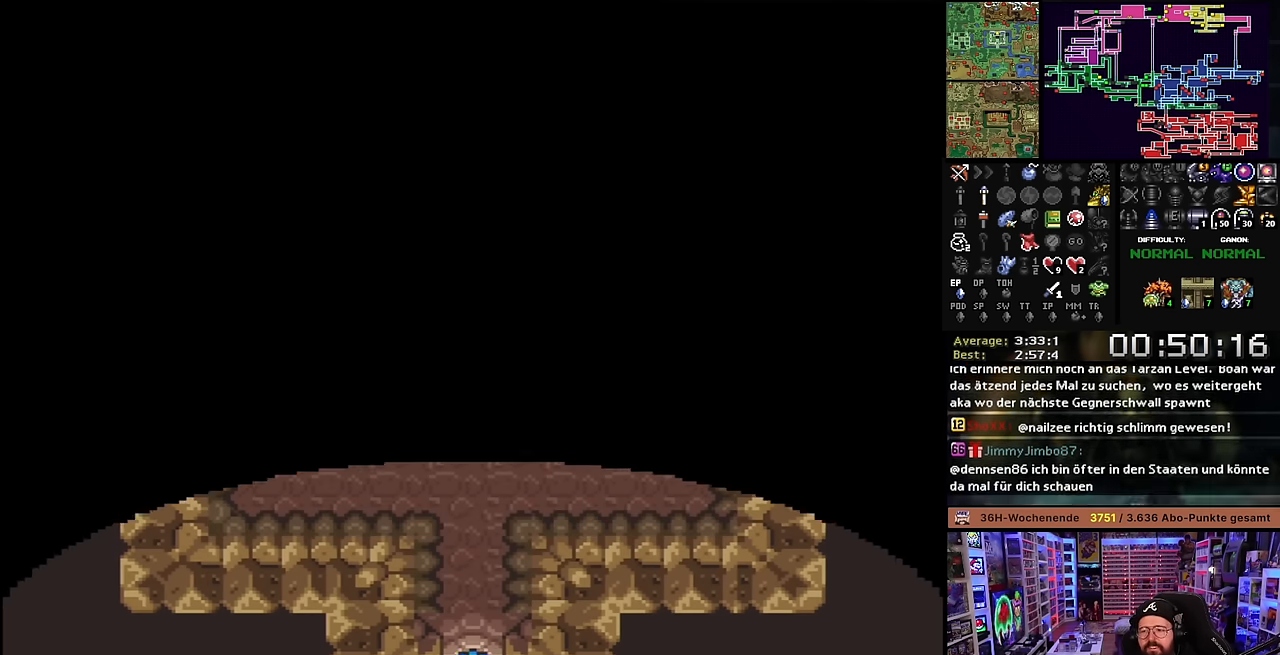
{"buttons": ["DPAD_UP"], "events": []}
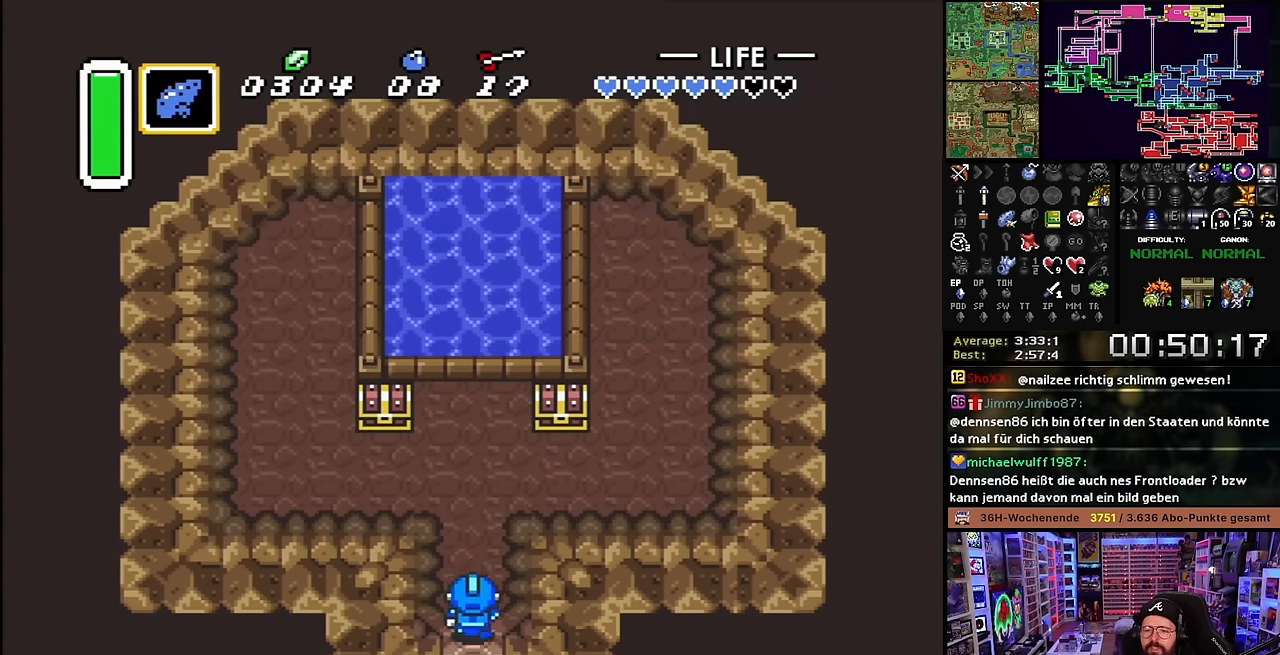
{"buttons": ["DPAD_UP", "DPAD_LEFT"], "events": [[350, "DPAD_LEFT", "down"]]}
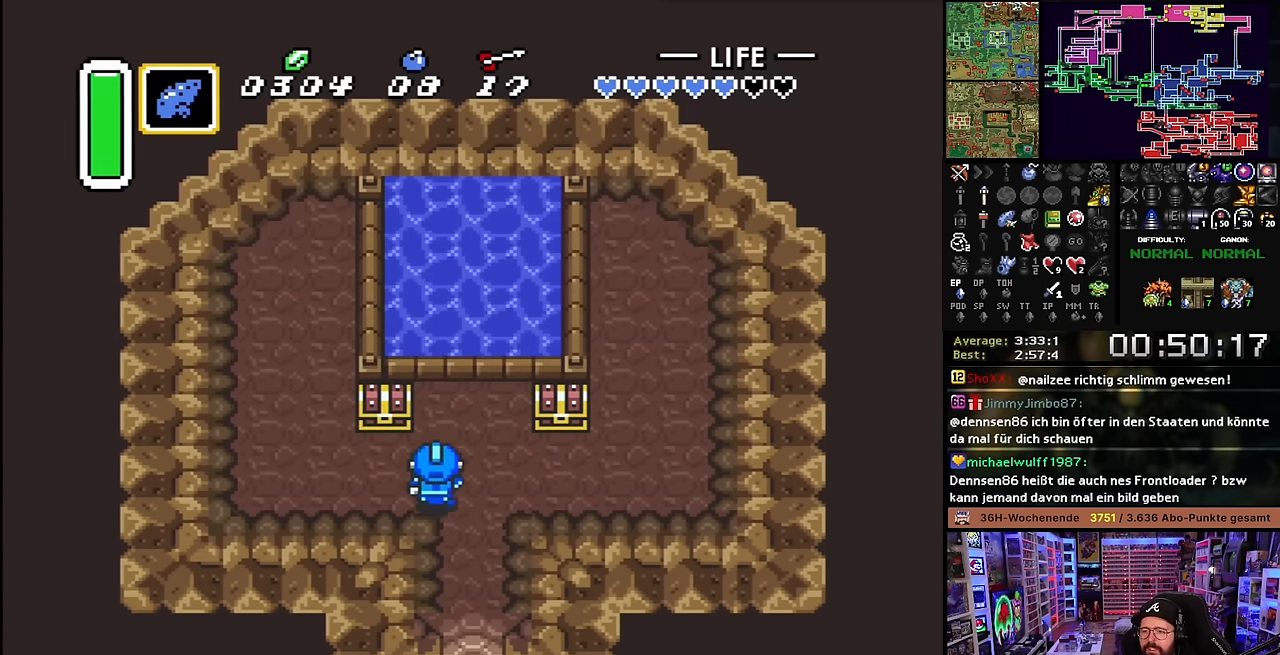
{"buttons": [], "events": [[167, "A", "down"], [167, "DPAD_LEFT", "up"], [267, "A", "up"], [267, "DPAD_UP", "up"], [317, "A", "down"], [450, "A", "up"]]}
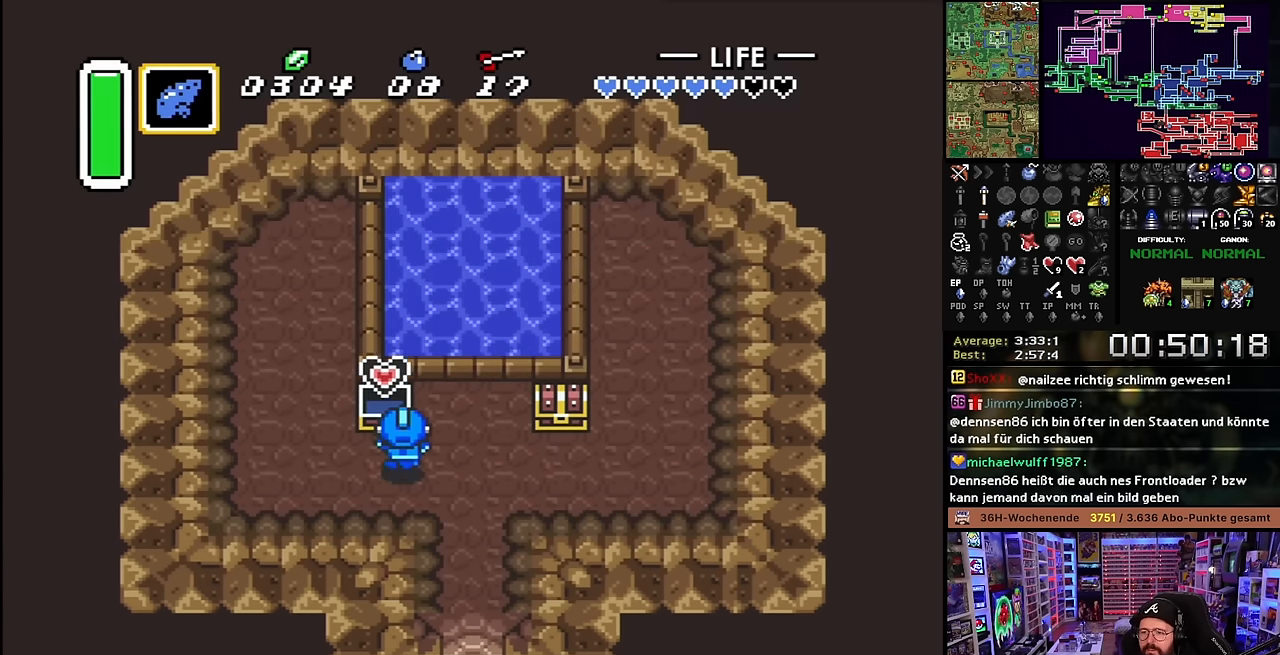
{"buttons": ["DPAD_RIGHT"], "events": [[50, "A", "down"], [184, "A", "up"], [250, "DPAD_RIGHT", "down"]]}
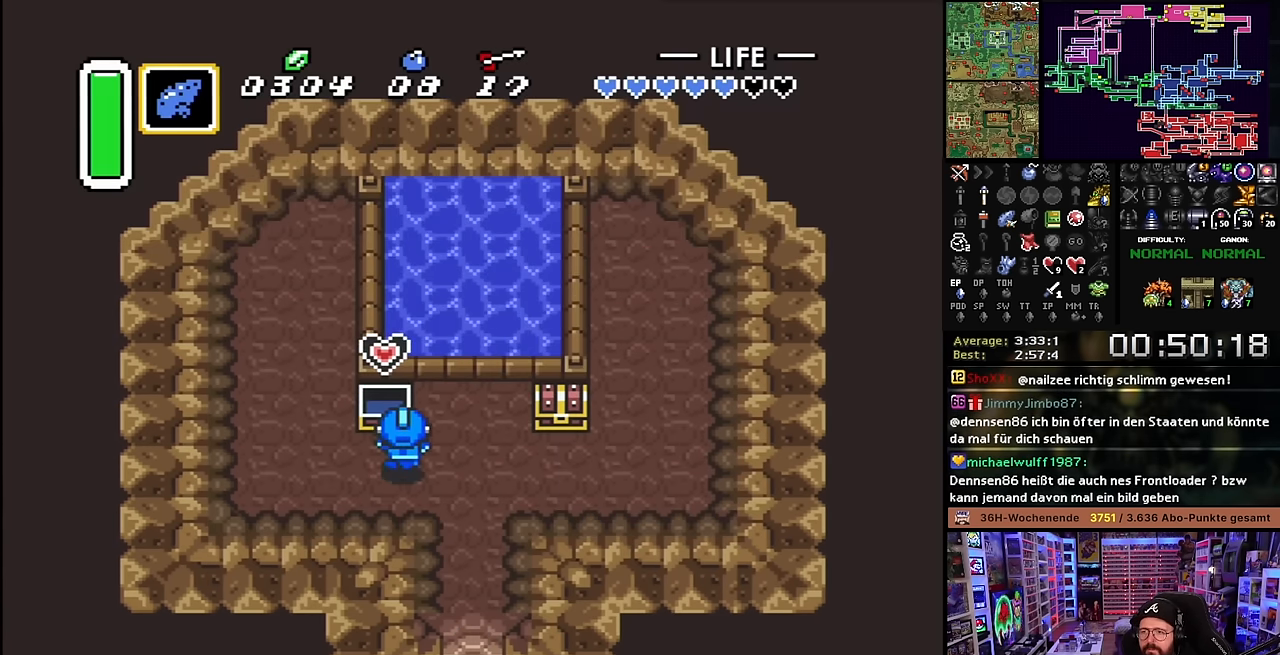
{"buttons": ["DPAD_RIGHT"], "events": []}
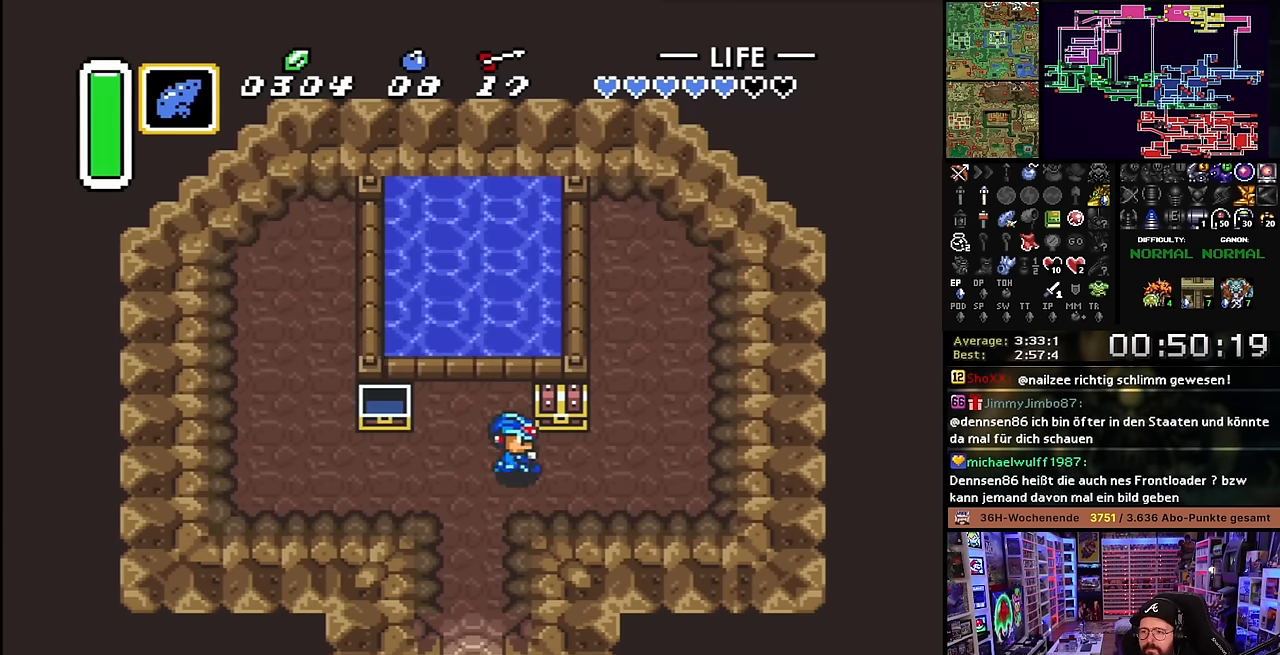
{"buttons": ["DPAD_UP", "DPAD_RIGHT"], "events": [[83, "DPAD_RIGHT", "up"], [83, "DPAD_UP", "down"], [133, "A", "down"], [183, "DPAD_UP", "up"], [216, "A", "up"], [300, "A", "down"], [416, "A", "up"], [416, "DPAD_UP", "down"], [433, "DPAD_RIGHT", "down"]]}
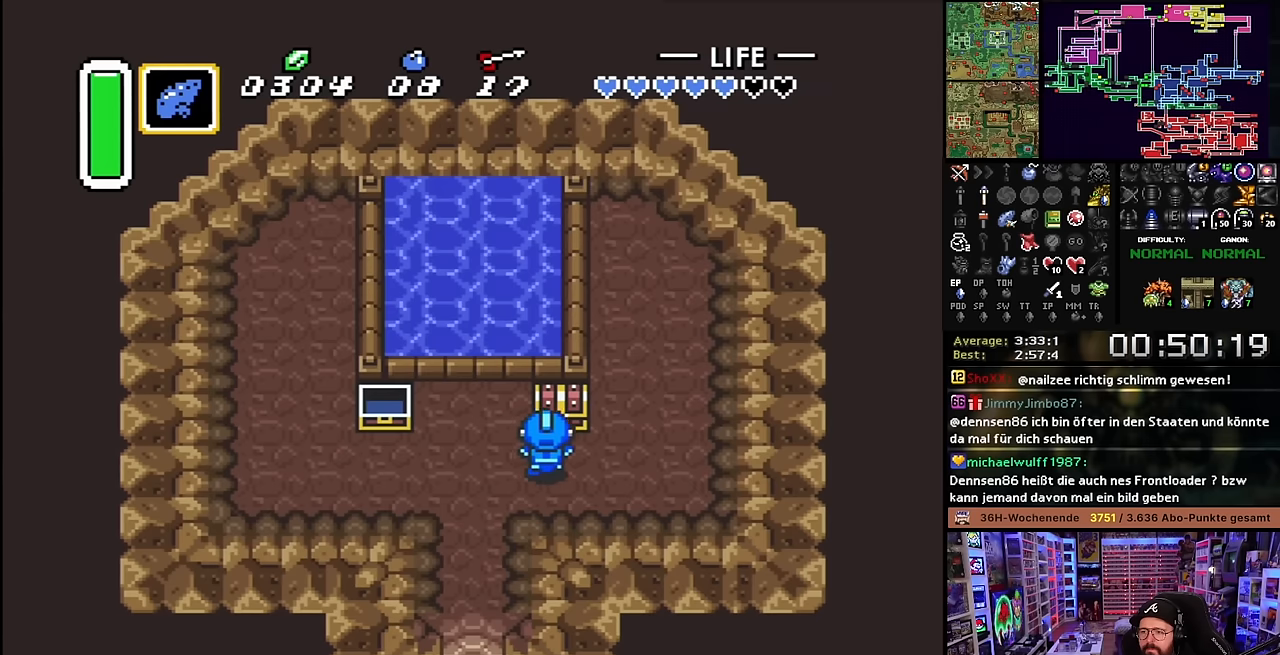
{"buttons": ["A"], "events": [[16, "DPAD_RIGHT", "up"], [50, "A", "down"], [100, "DPAD_UP", "up"], [166, "A", "up"], [250, "A", "down"], [433, "A", "up"], [500, "A", "down"]]}
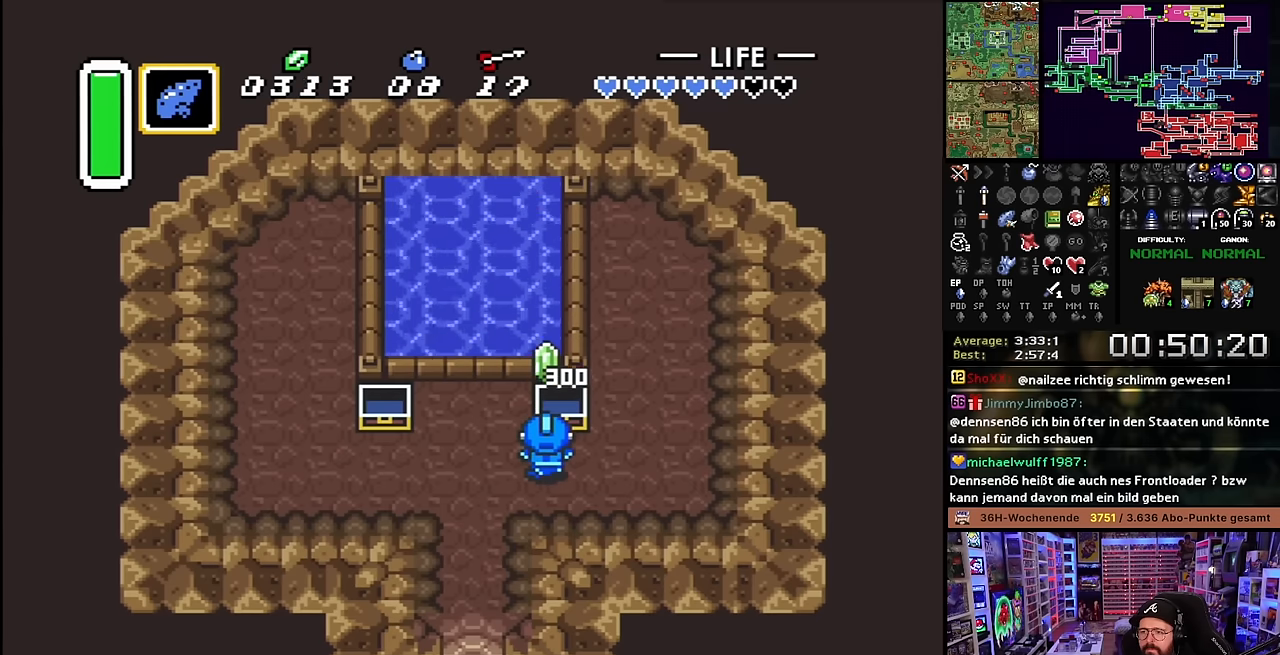
{"buttons": ["DPAD_DOWN", "DPAD_LEFT"], "events": [[133, "A", "up"], [383, "DPAD_DOWN", "down"], [383, "DPAD_LEFT", "down"]]}
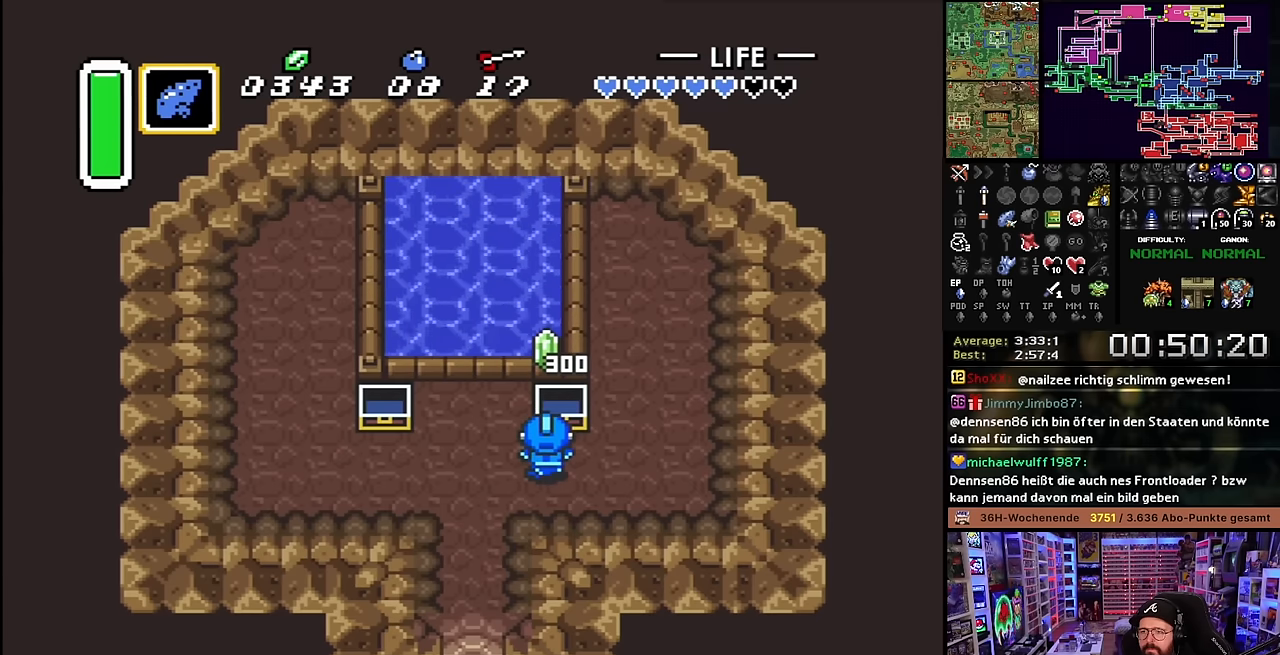
{"buttons": ["DPAD_DOWN"], "events": [[316, "DPAD_LEFT", "up"]]}
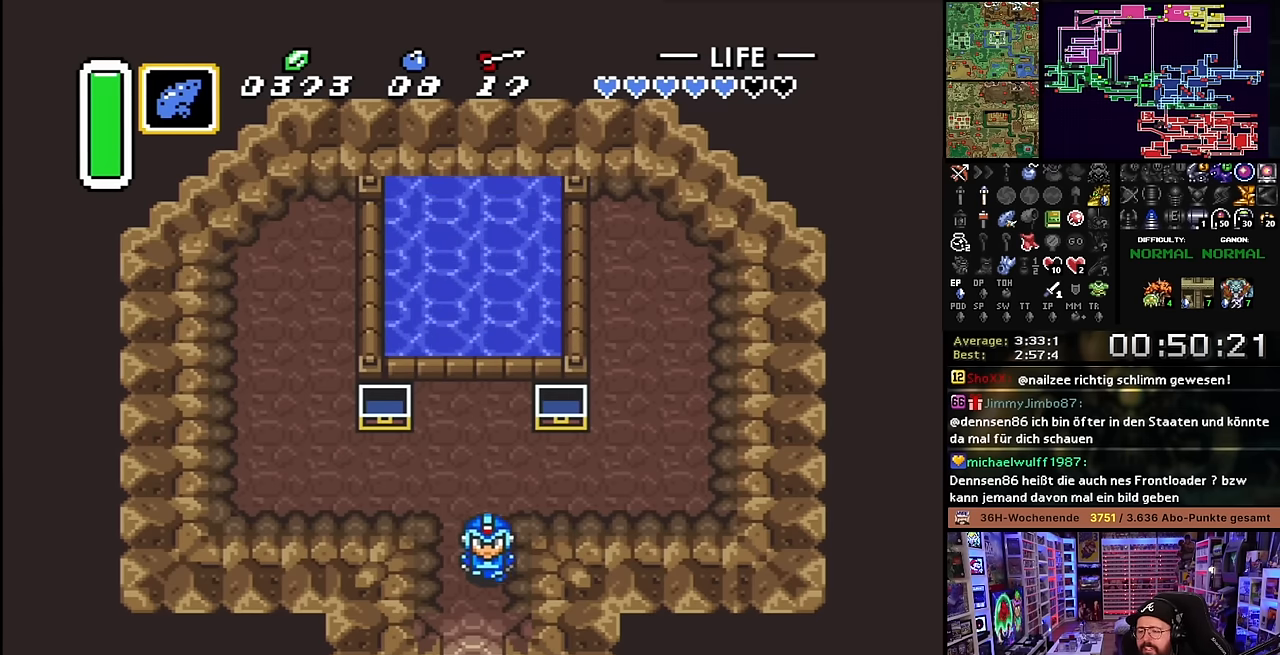
{"buttons": ["DPAD_DOWN"], "events": [[383, "DPAD_DOWN", "up"], [400, "DPAD_DOWN", "down"]]}
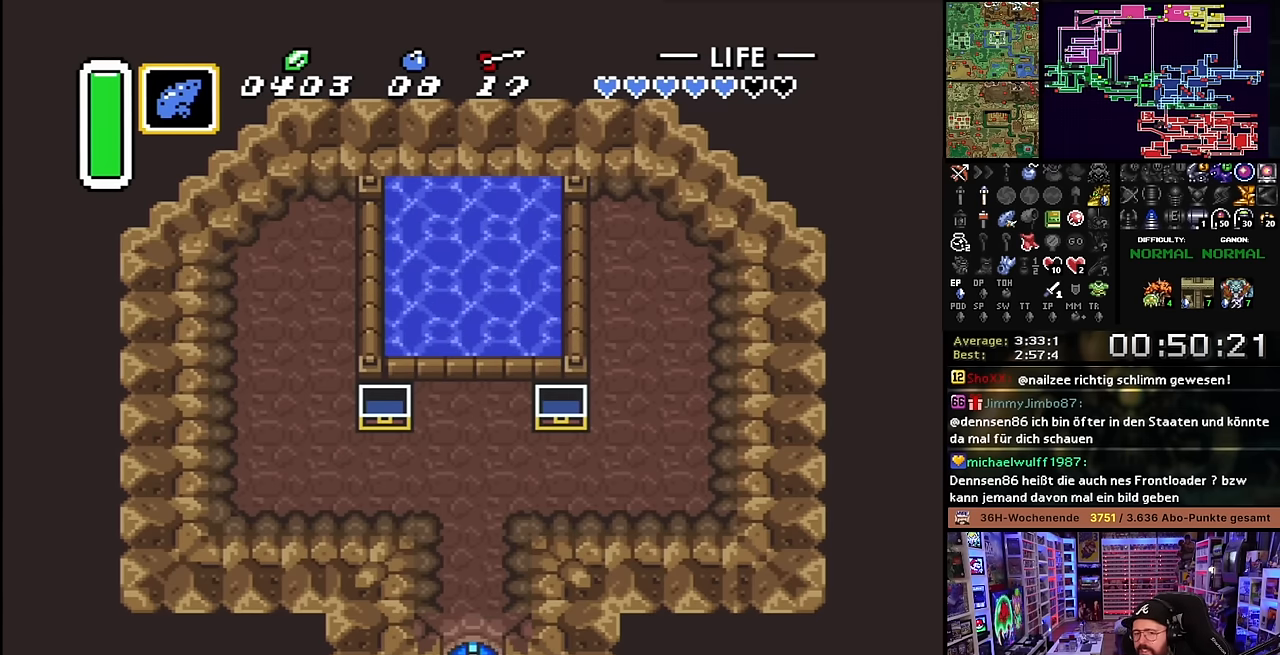
{"buttons": ["DPAD_DOWN"], "events": []}
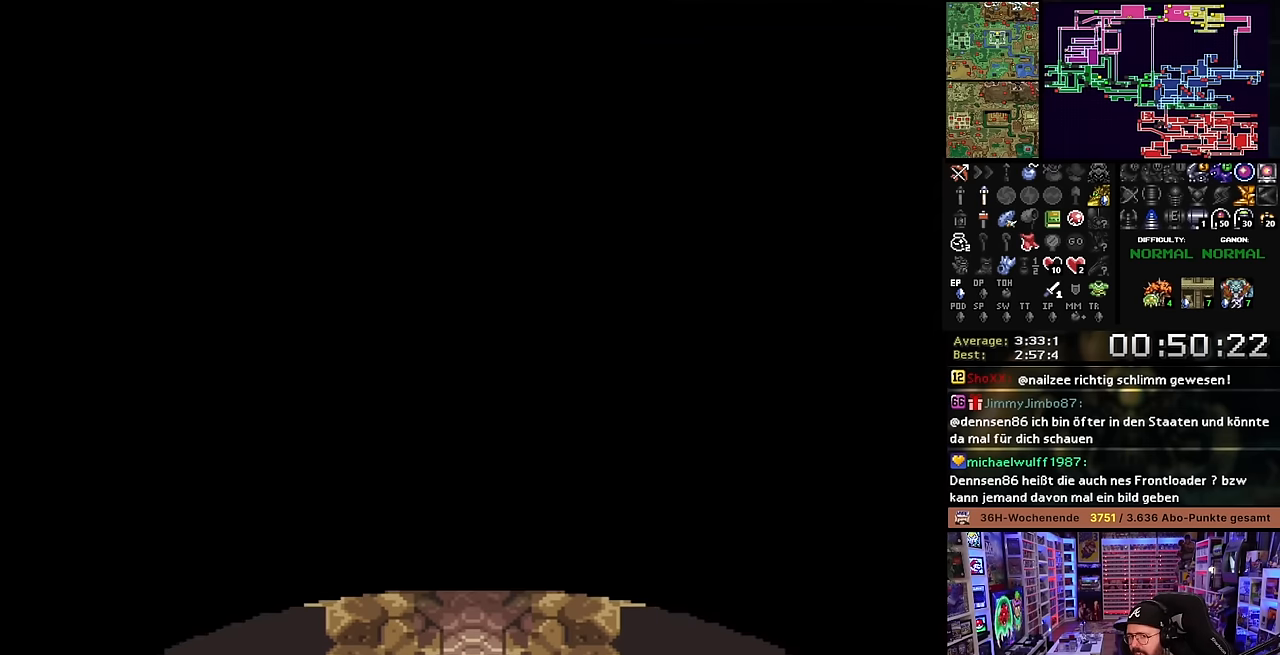
{"buttons": ["DPAD_DOWN"], "events": []}